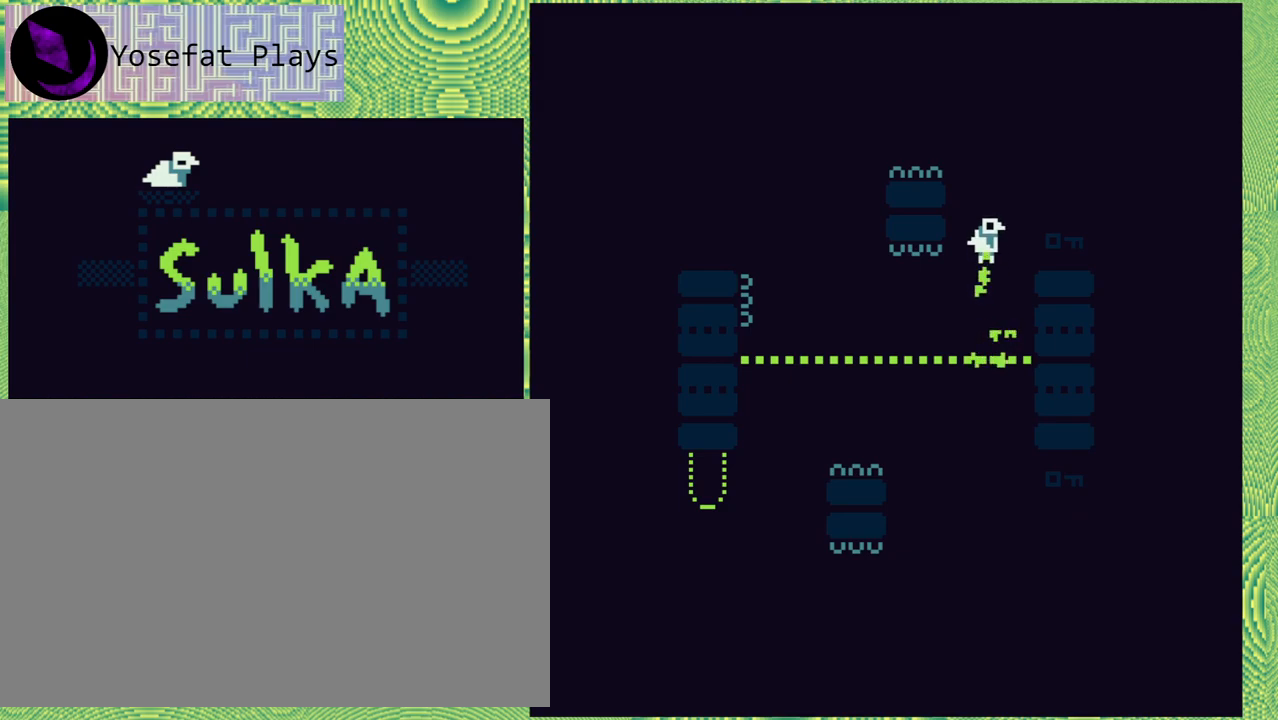
Gameplay with a controller (Nintendo layout); each line is a JSON object with the inputs held at the frame after it. "events" lists button and stick changes between this image and that frame as [ms after this image, input, new state], when the widget could be followed in between. Not read: L1 L2 L3 R1 R2 R3 left_stick.
{"buttons": [], "right_stick": "center", "events": []}
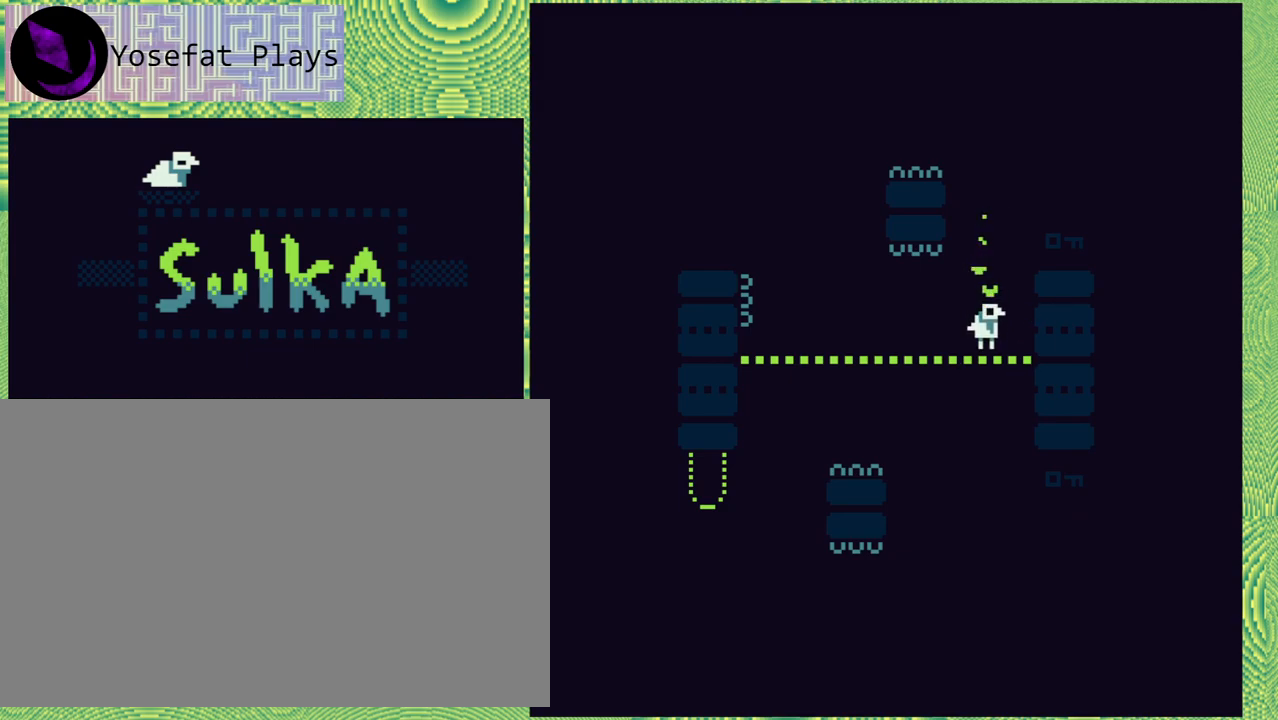
{"buttons": [], "right_stick": "center", "events": []}
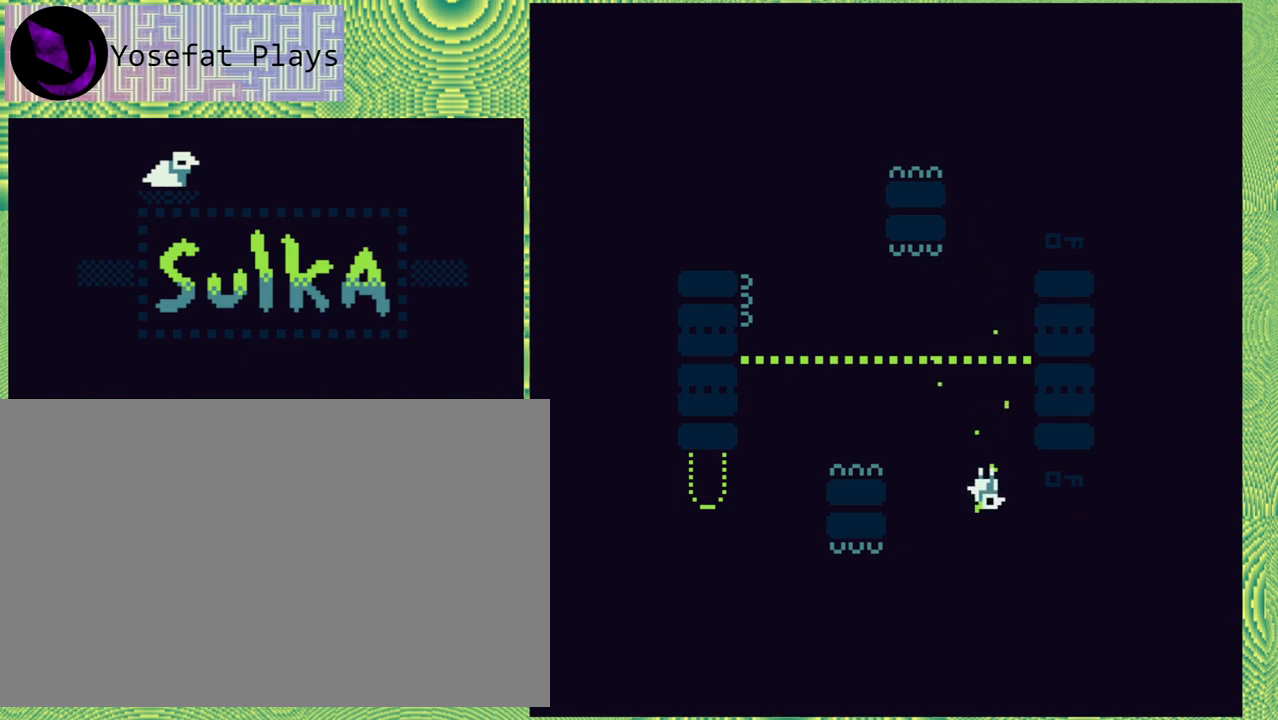
{"buttons": [], "right_stick": "center", "events": []}
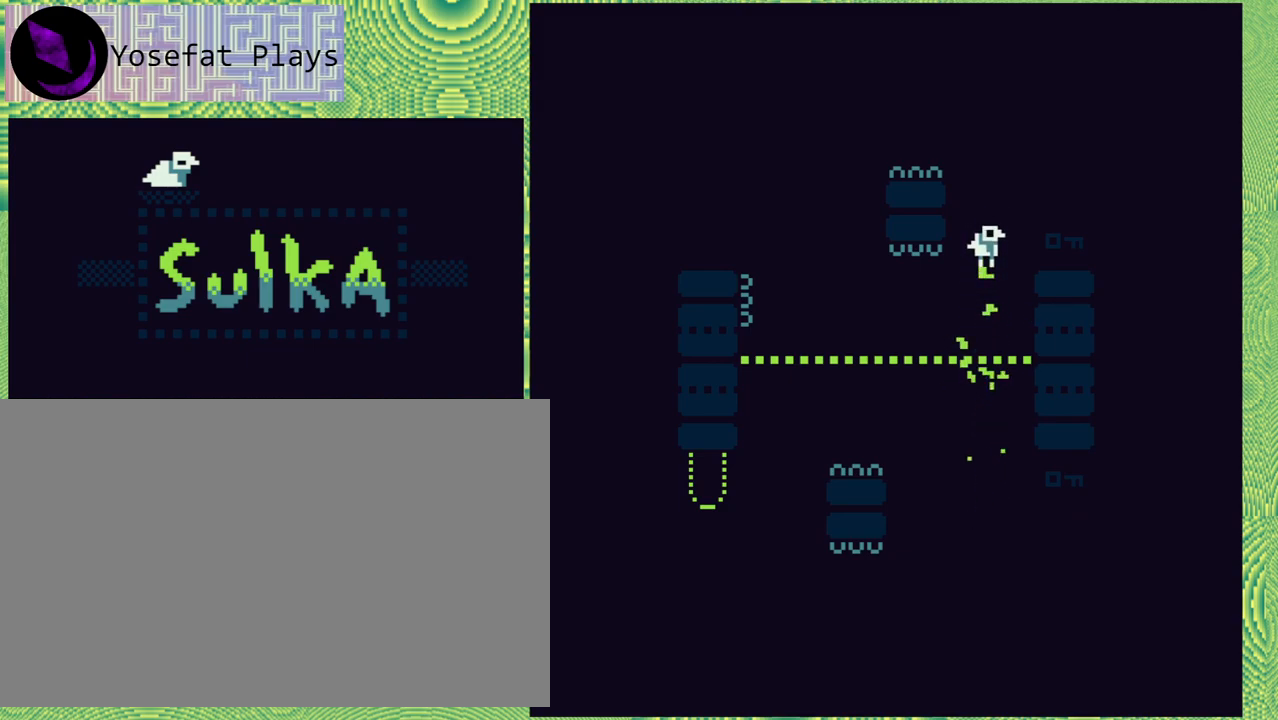
{"buttons": [], "right_stick": "center", "events": []}
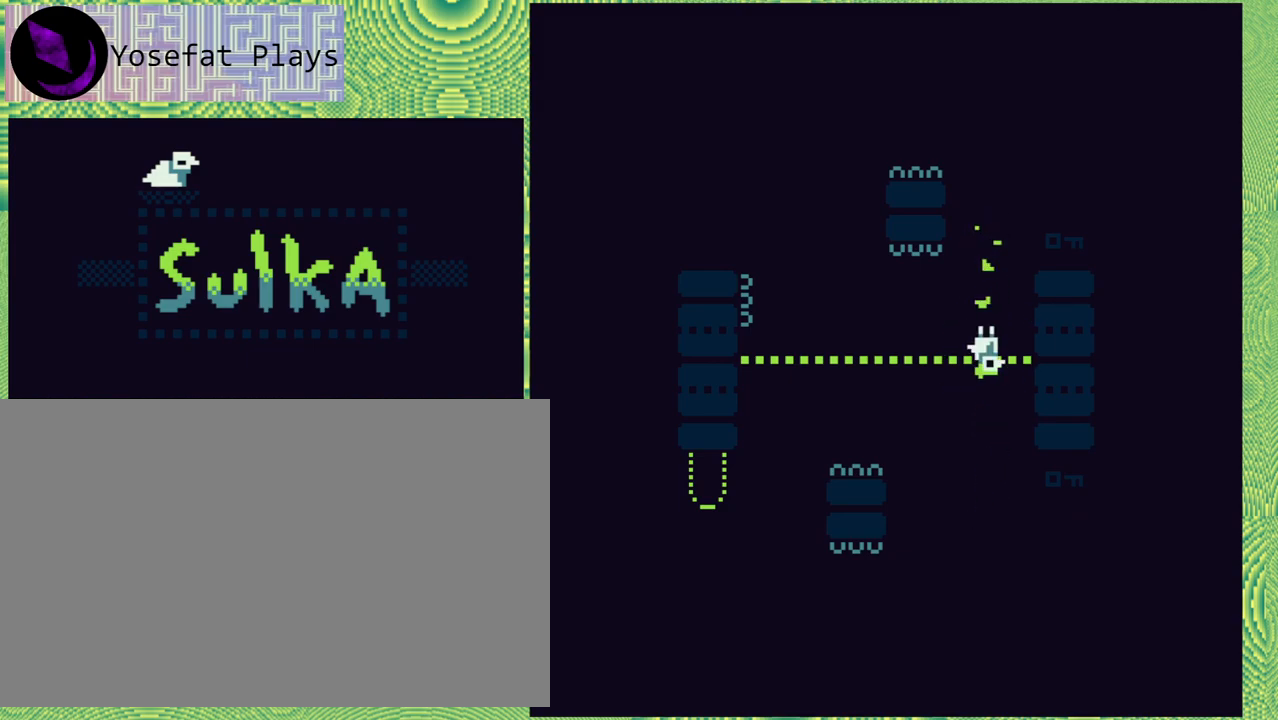
{"buttons": [], "right_stick": "center", "events": []}
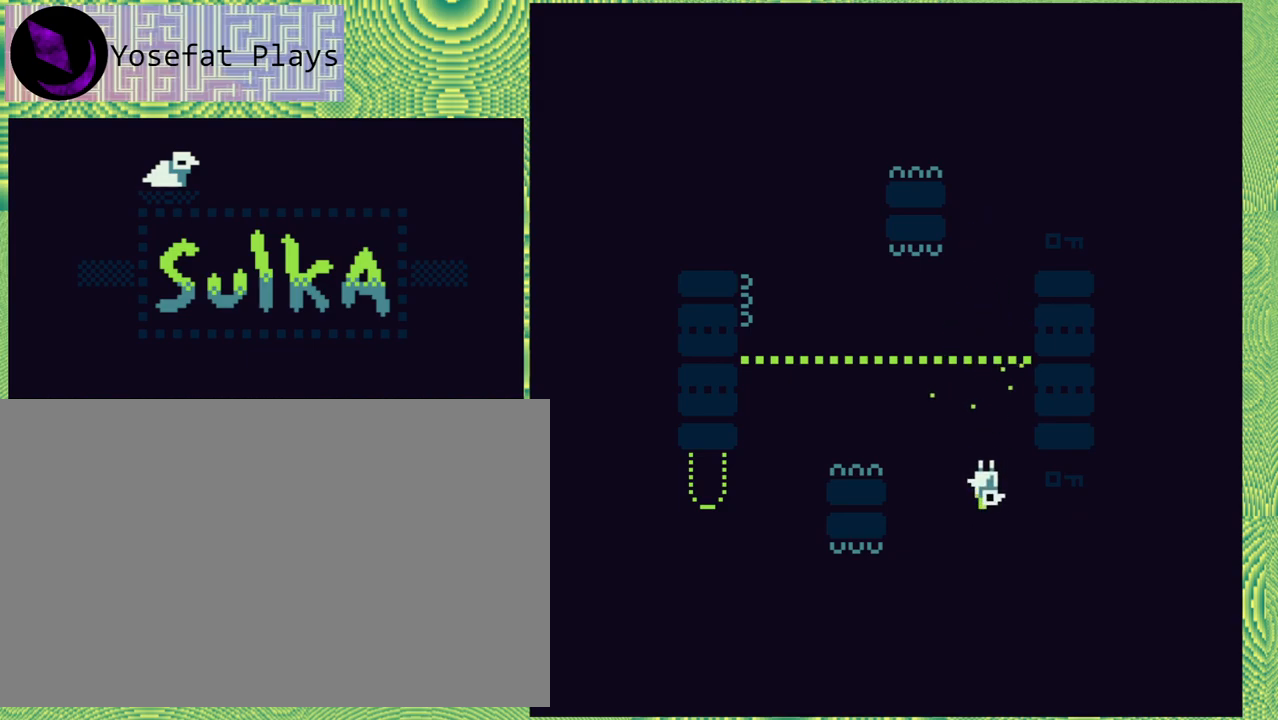
{"buttons": [], "right_stick": "center", "events": []}
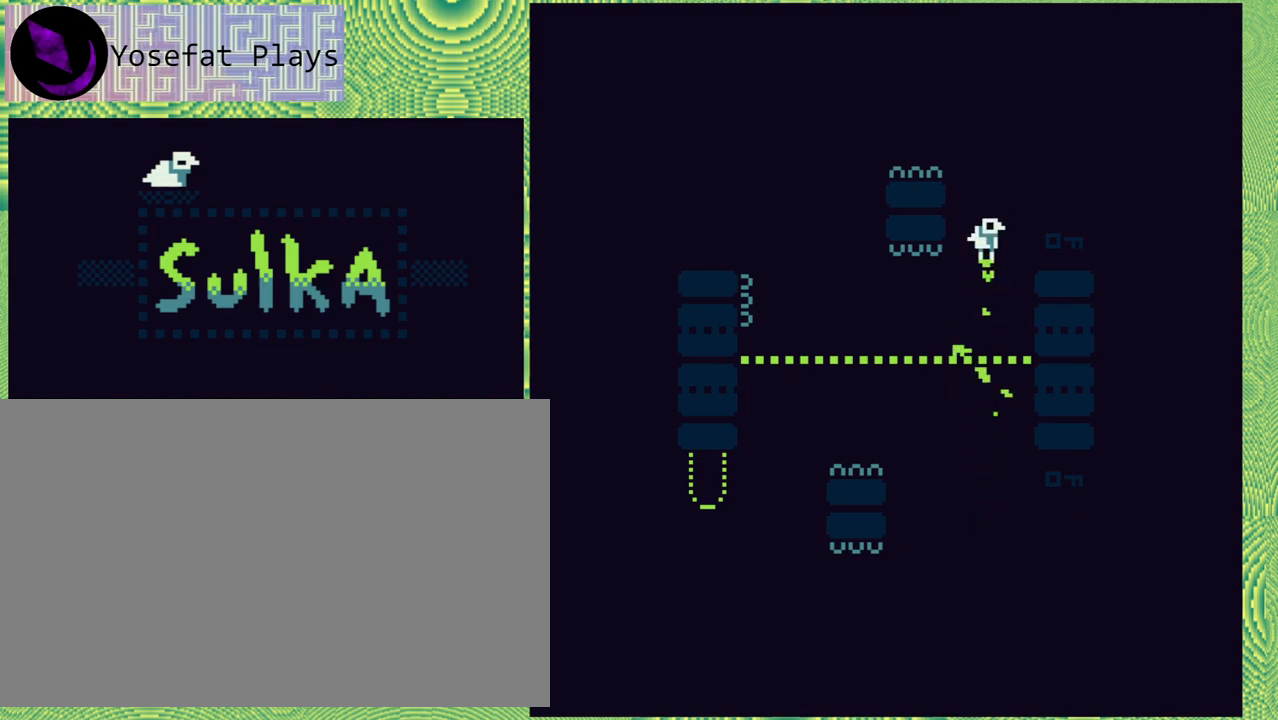
{"buttons": [], "right_stick": "center", "events": []}
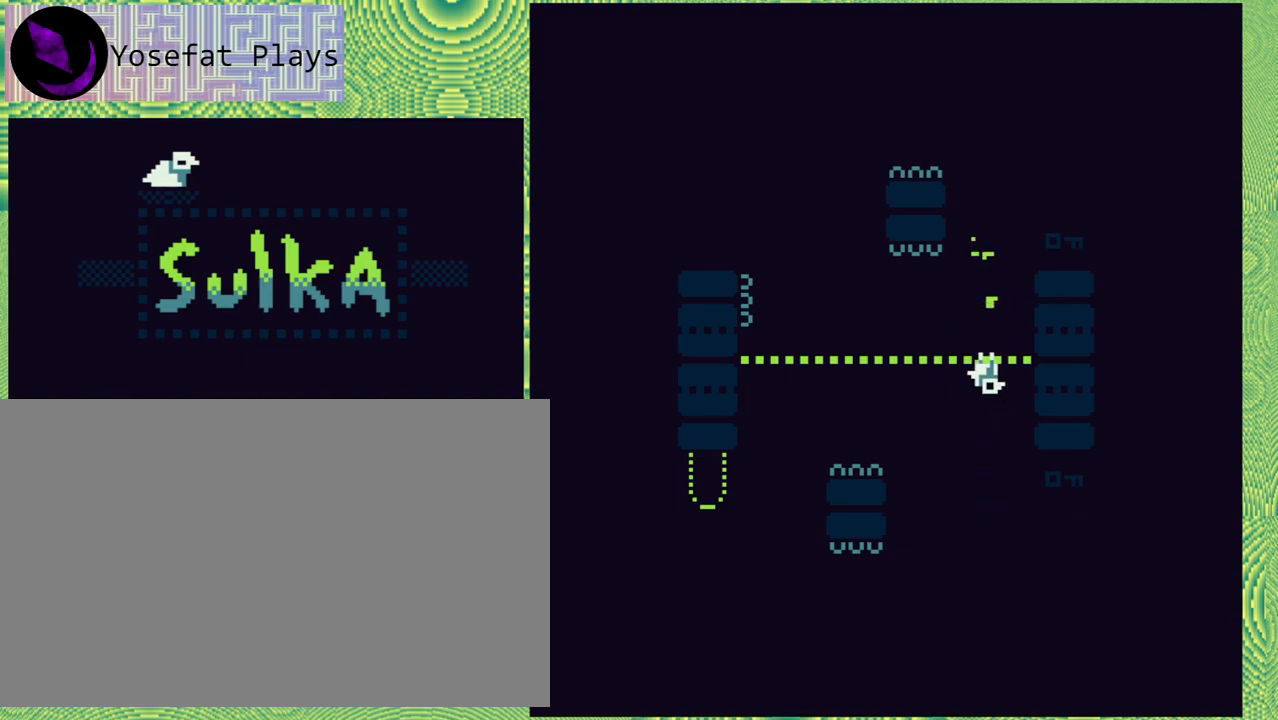
{"buttons": [], "right_stick": "center", "events": []}
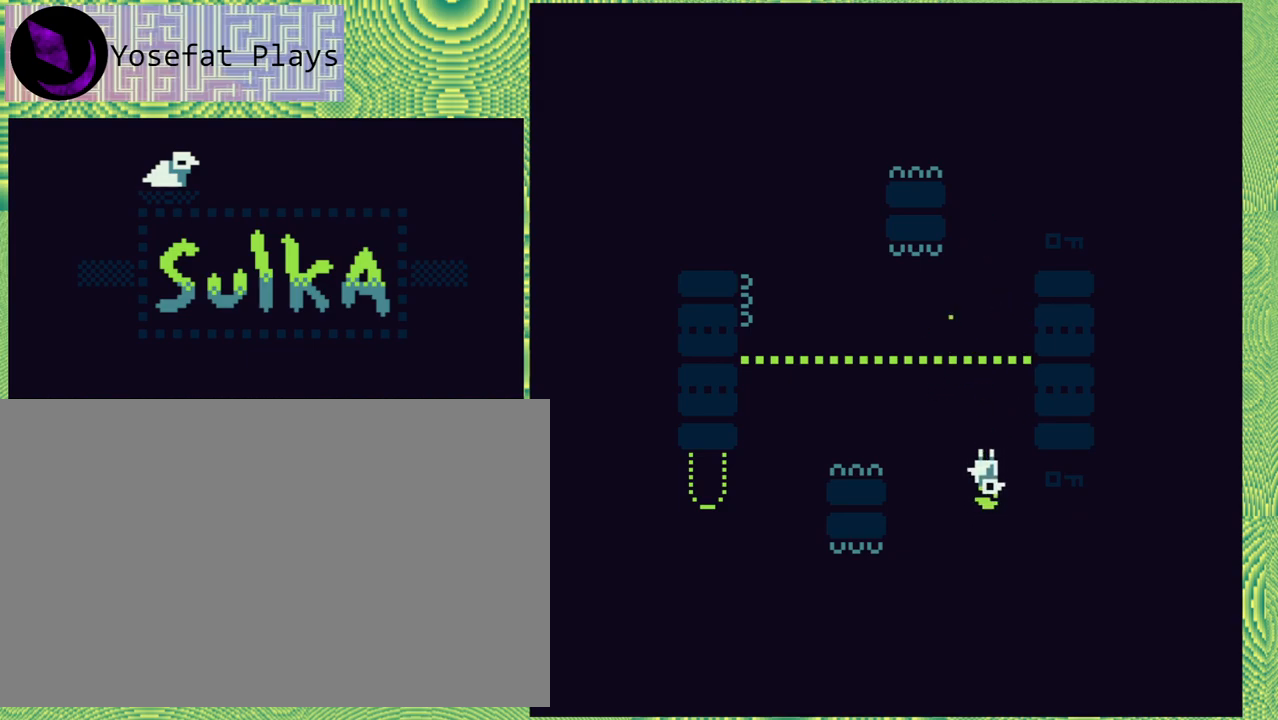
{"buttons": [], "right_stick": "center", "events": []}
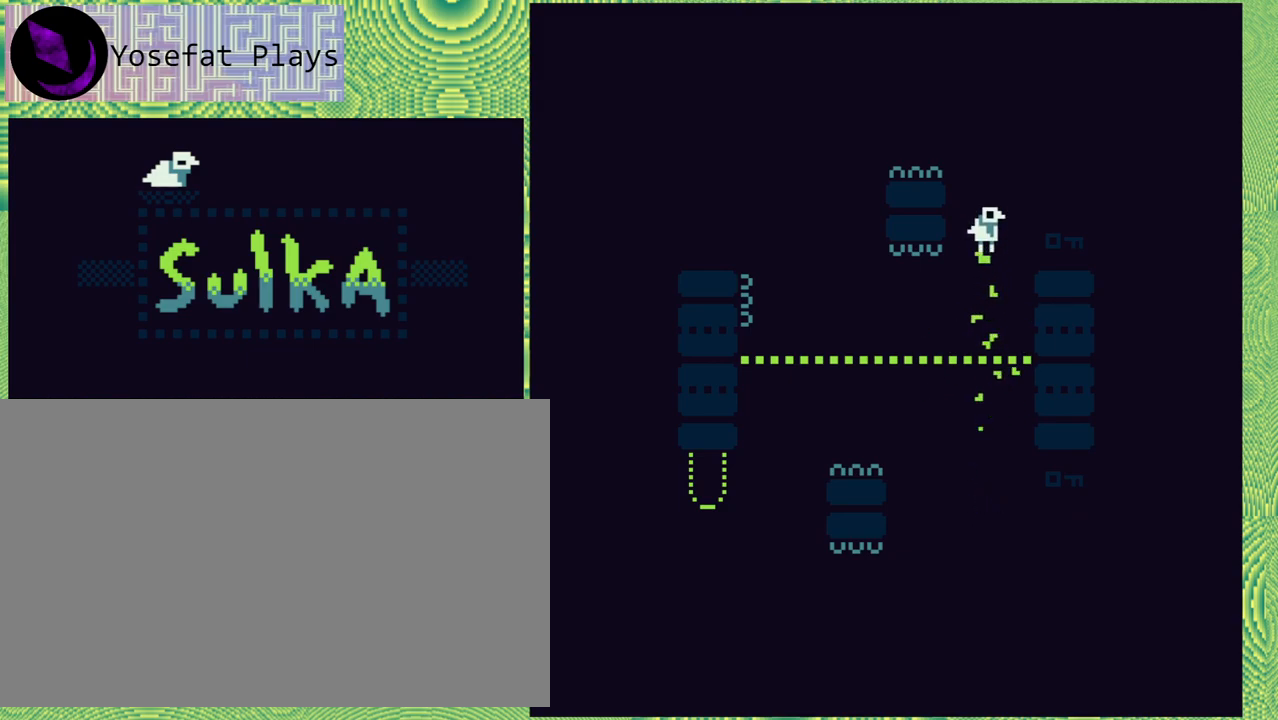
{"buttons": [], "right_stick": "center", "events": [[367, "DPAD_RIGHT", "down"], [450, "DPAD_RIGHT", "up"]]}
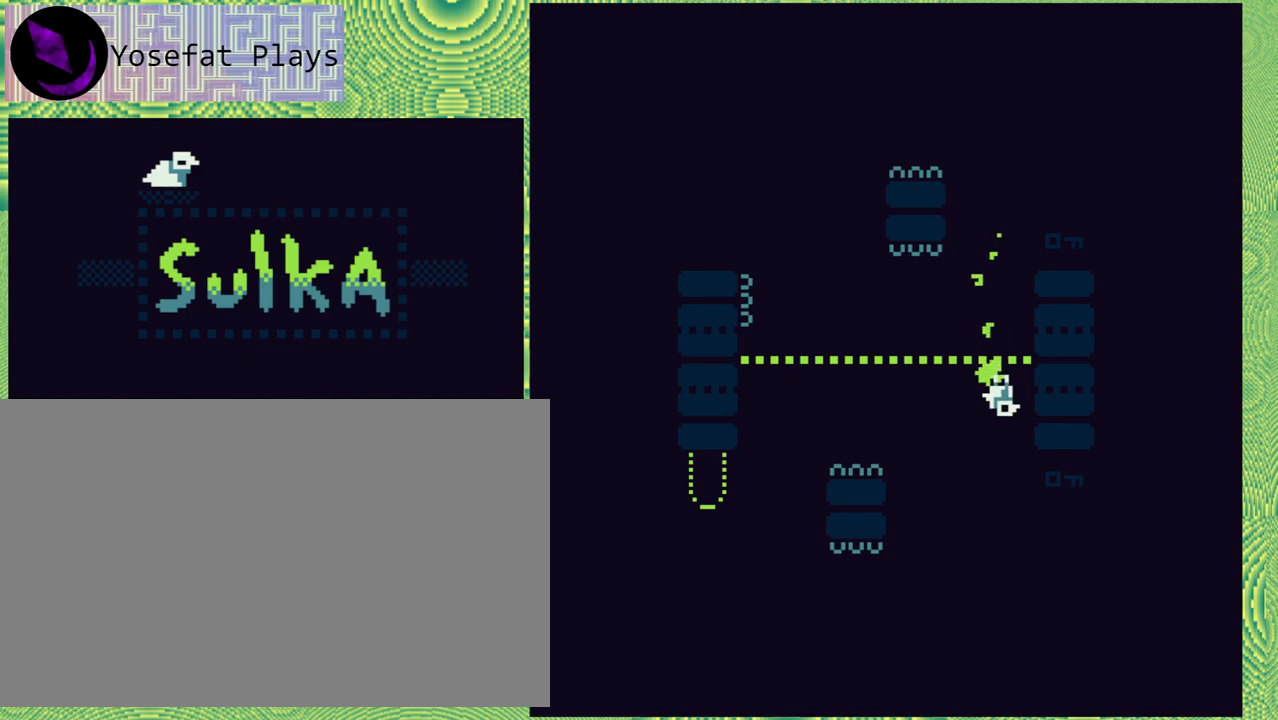
{"buttons": [], "right_stick": "center", "events": [[217, "DPAD_LEFT", "down"], [283, "DPAD_LEFT", "up"]]}
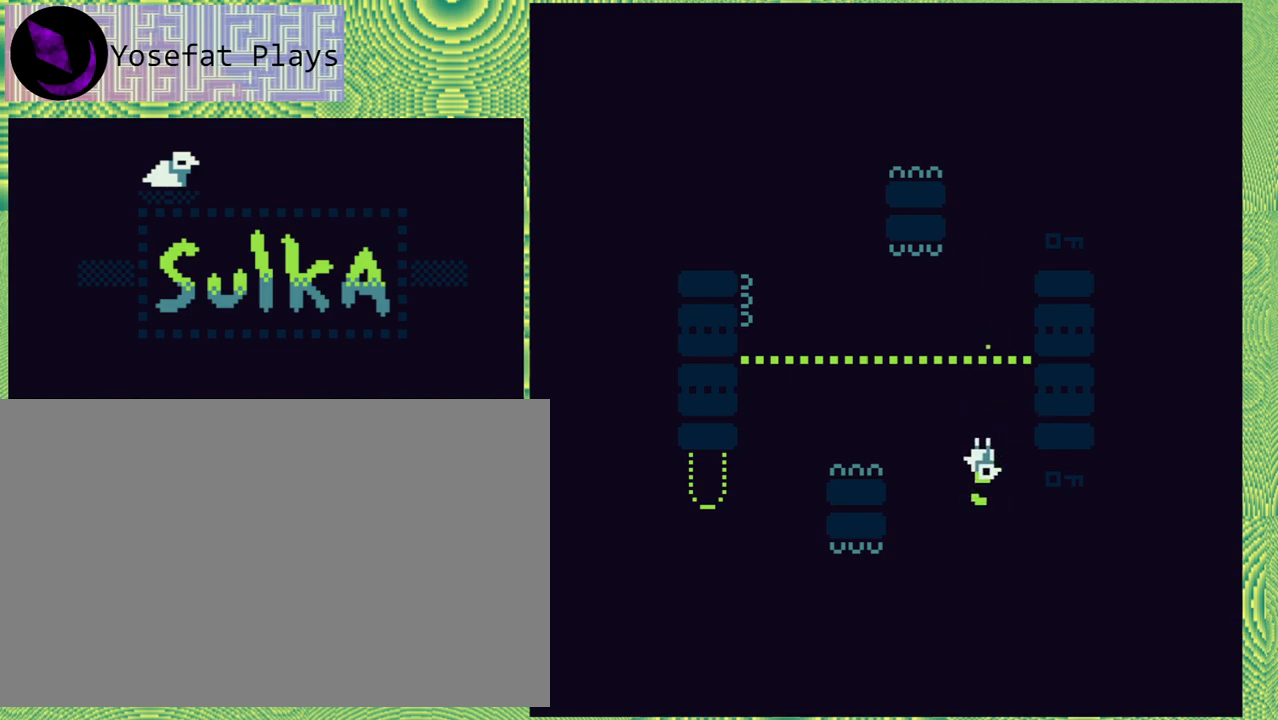
{"buttons": [], "right_stick": "center", "events": []}
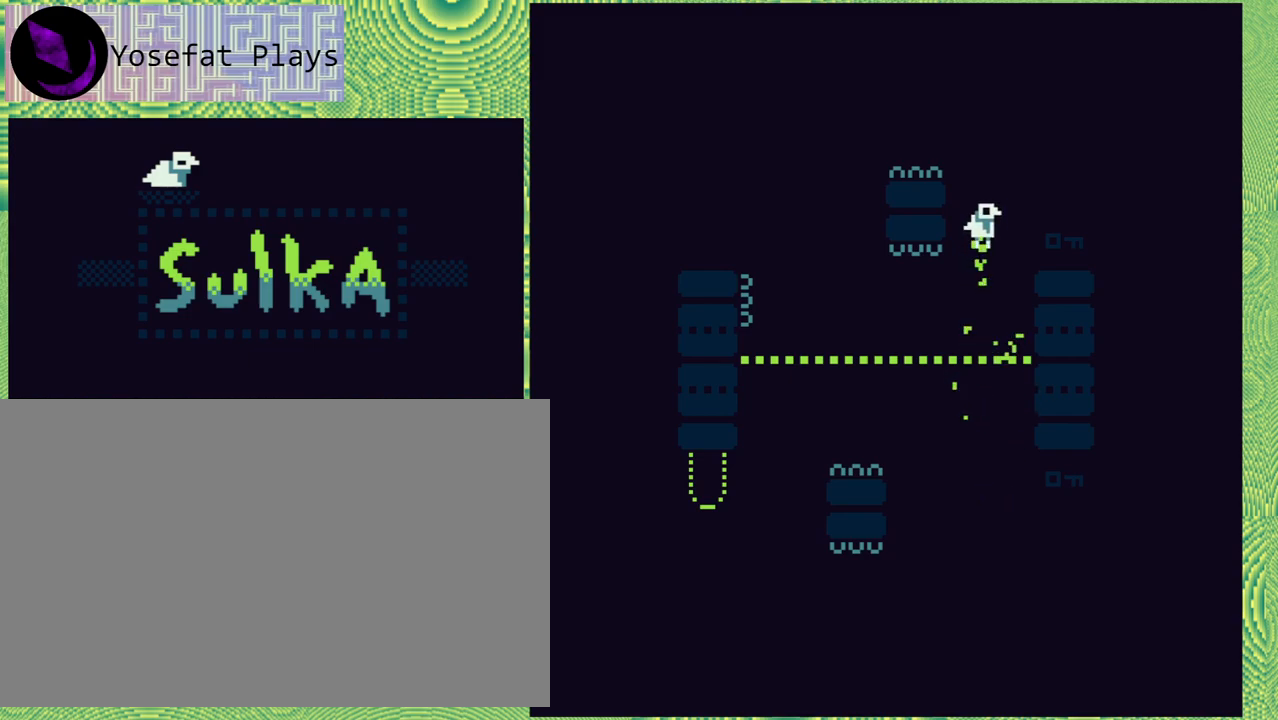
{"buttons": [], "right_stick": "center", "events": []}
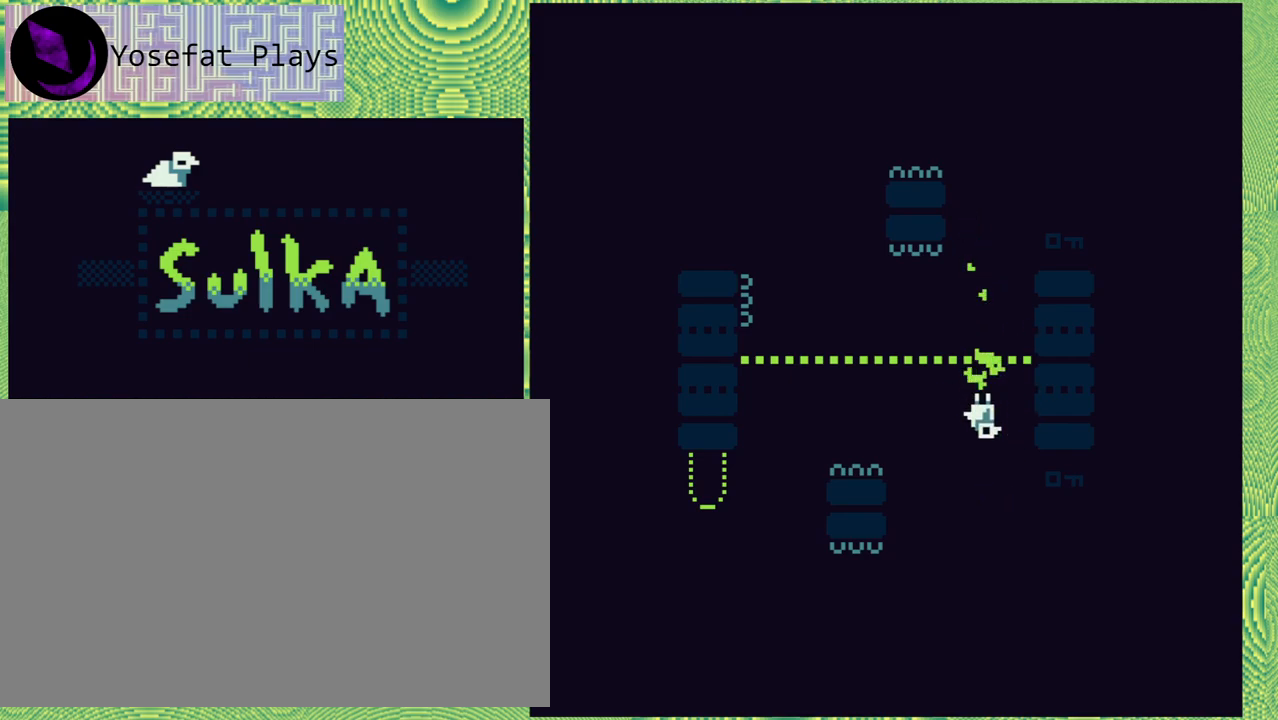
{"buttons": [], "right_stick": "center", "events": []}
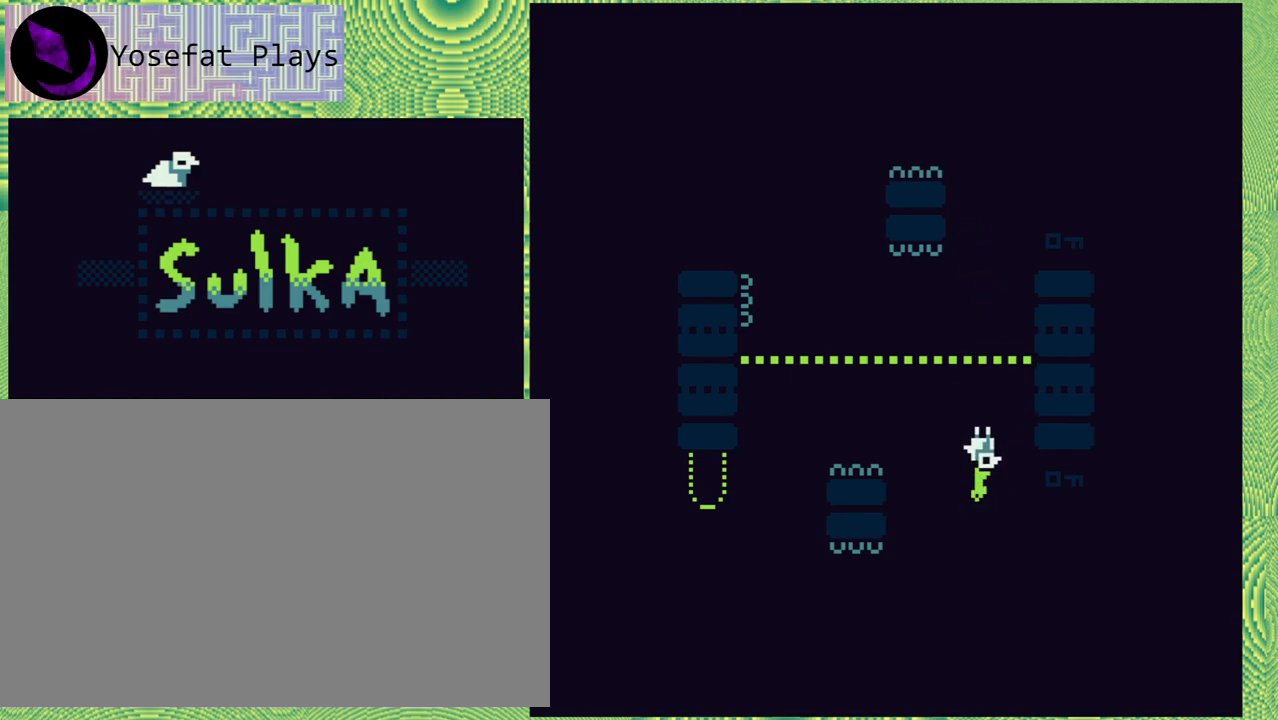
{"buttons": [], "right_stick": "center", "events": []}
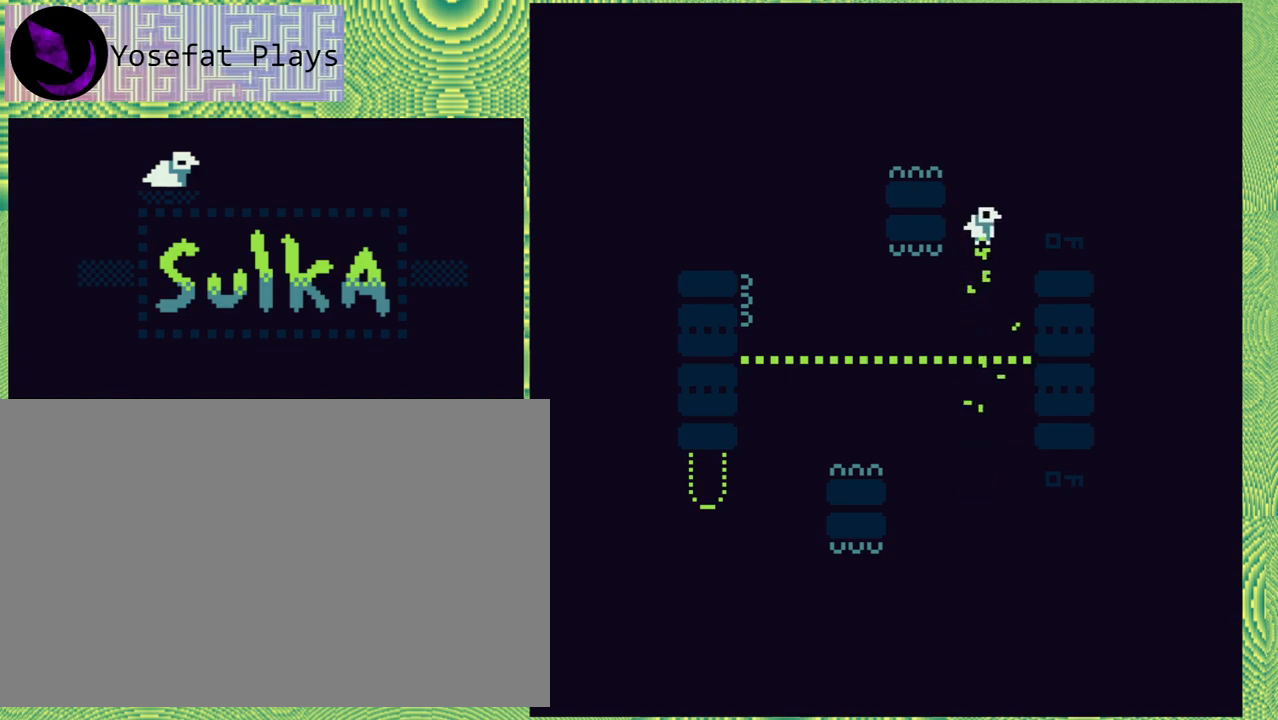
{"buttons": ["DPAD_LEFT"], "right_stick": "center", "events": [[333, "DPAD_LEFT", "down"]]}
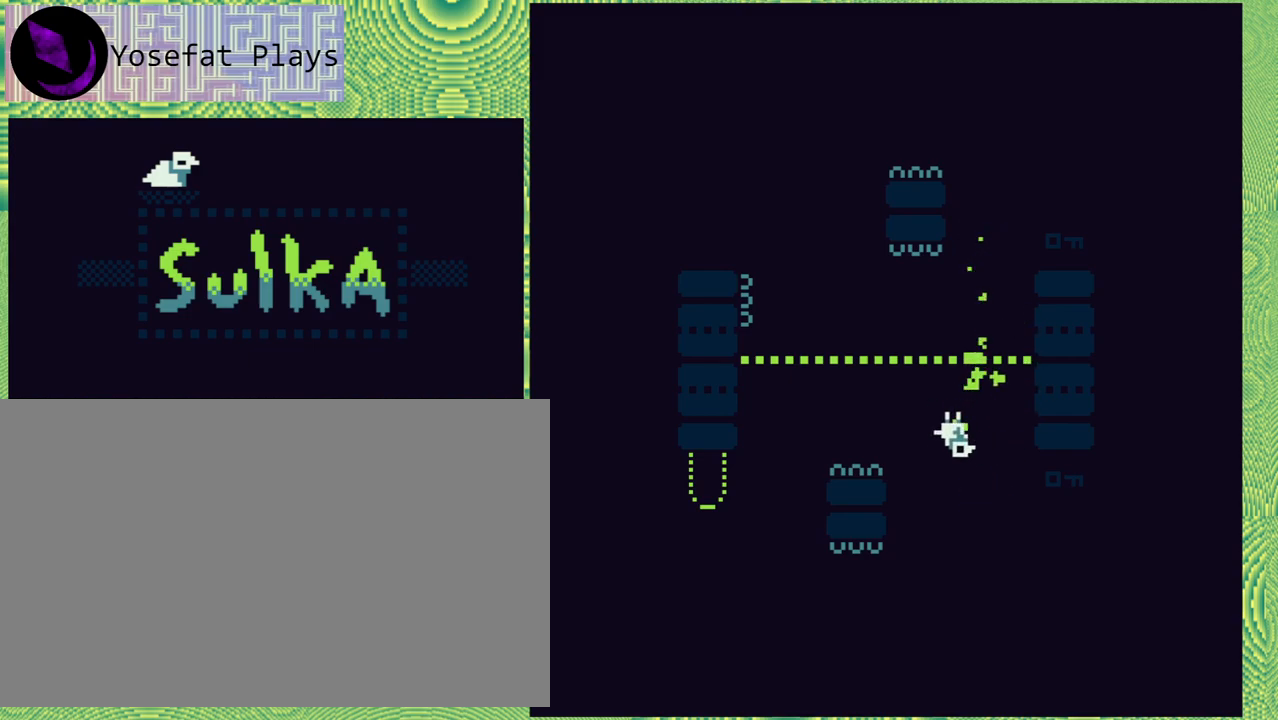
{"buttons": [], "right_stick": "center", "events": [[233, "DPAD_LEFT", "up"]]}
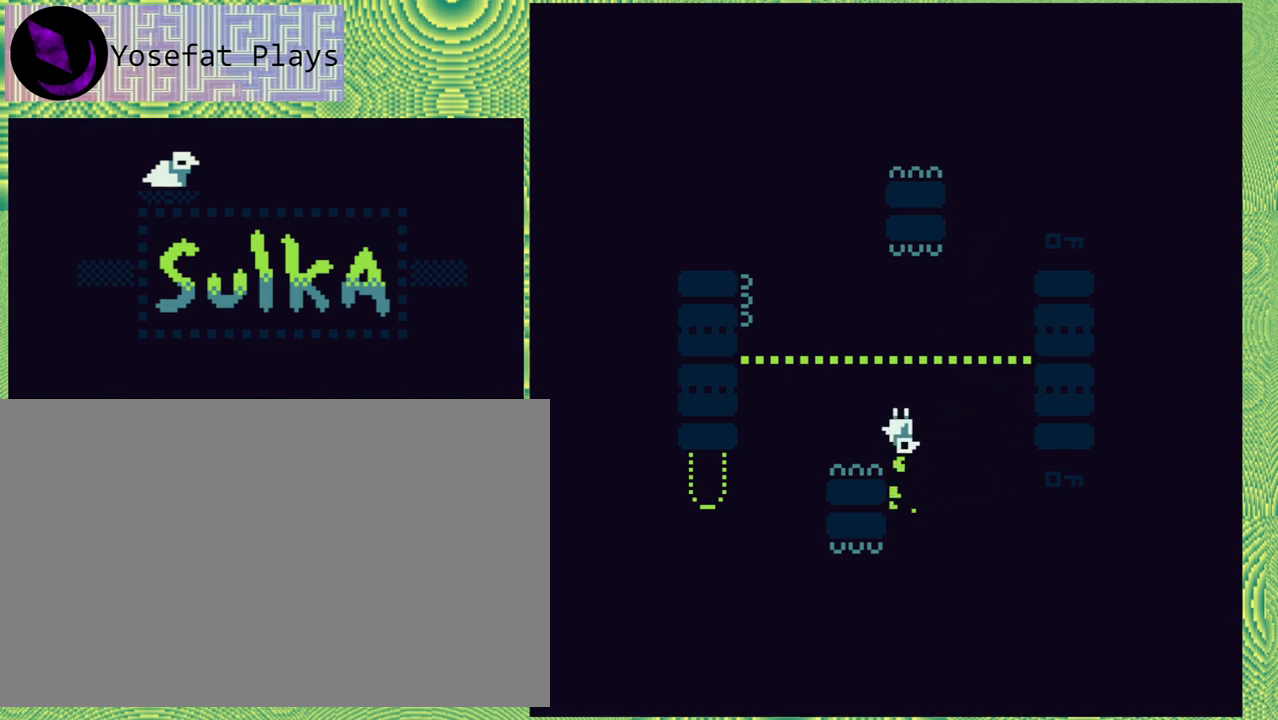
{"buttons": ["DPAD_LEFT"], "right_stick": "center", "events": [[17, "DPAD_LEFT", "down"]]}
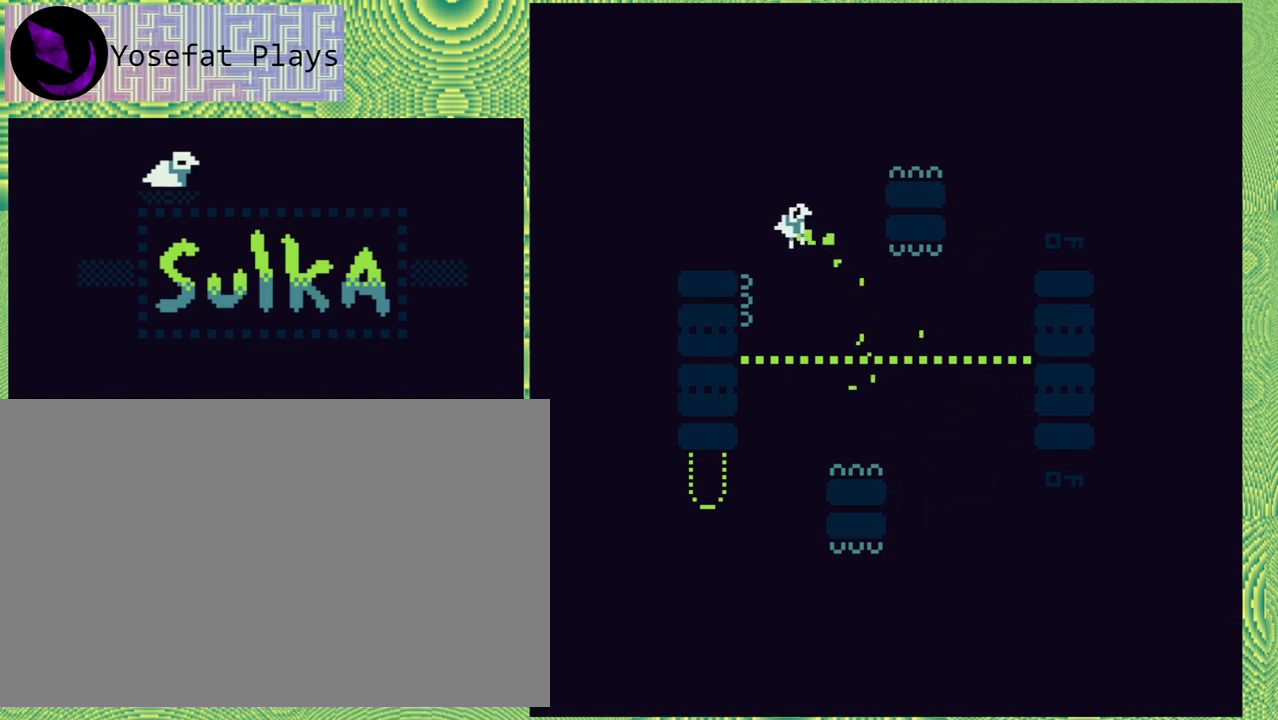
{"buttons": [], "right_stick": "center", "events": [[50, "DPAD_LEFT", "up"]]}
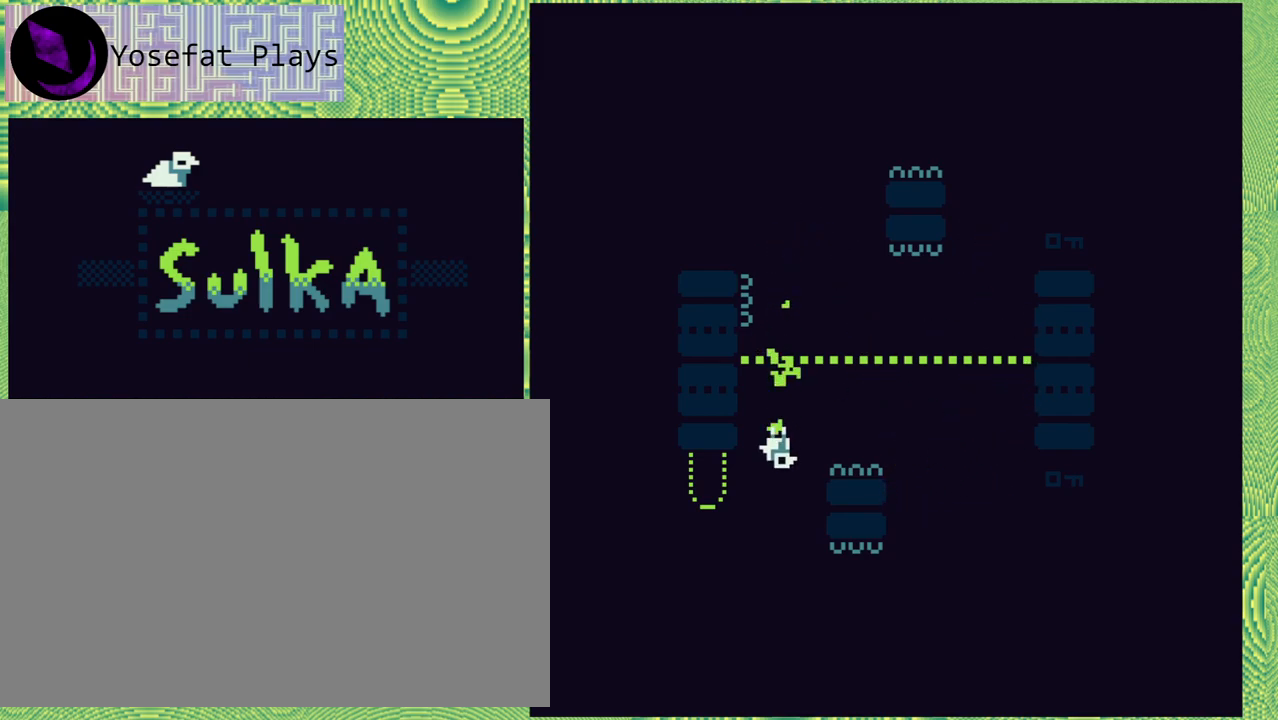
{"buttons": [], "right_stick": "center", "events": []}
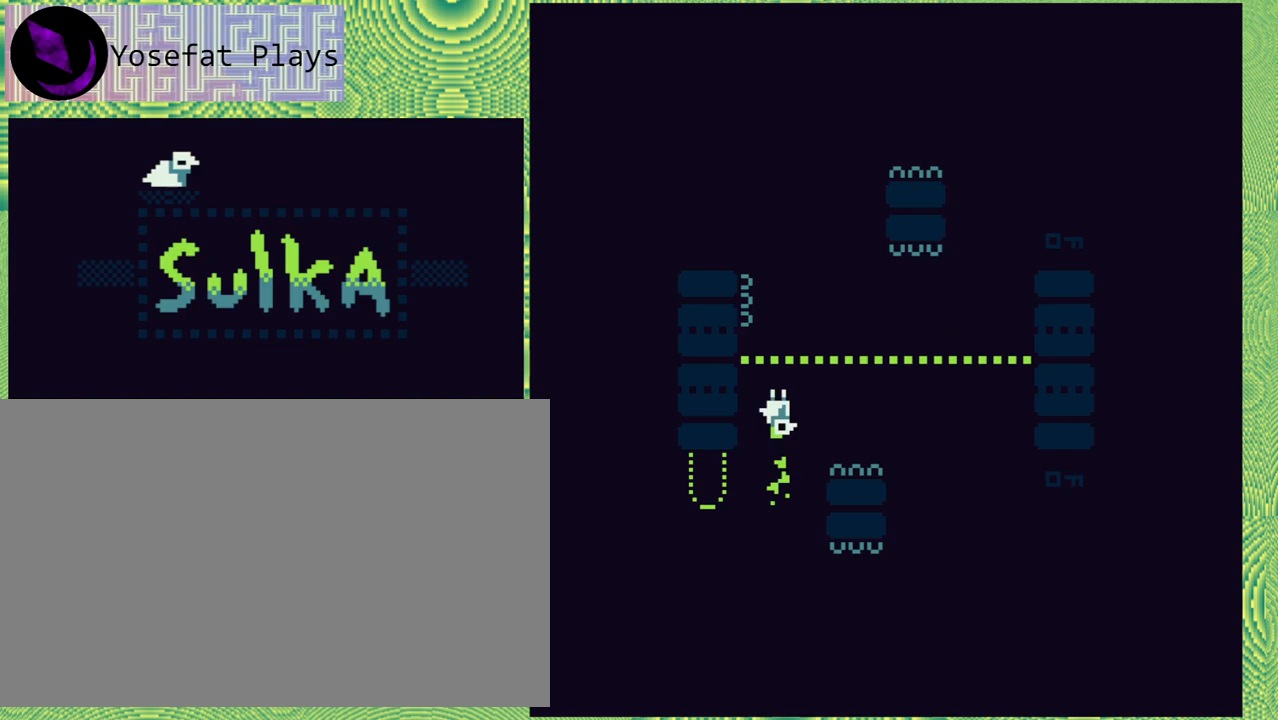
{"buttons": [], "right_stick": "center", "events": []}
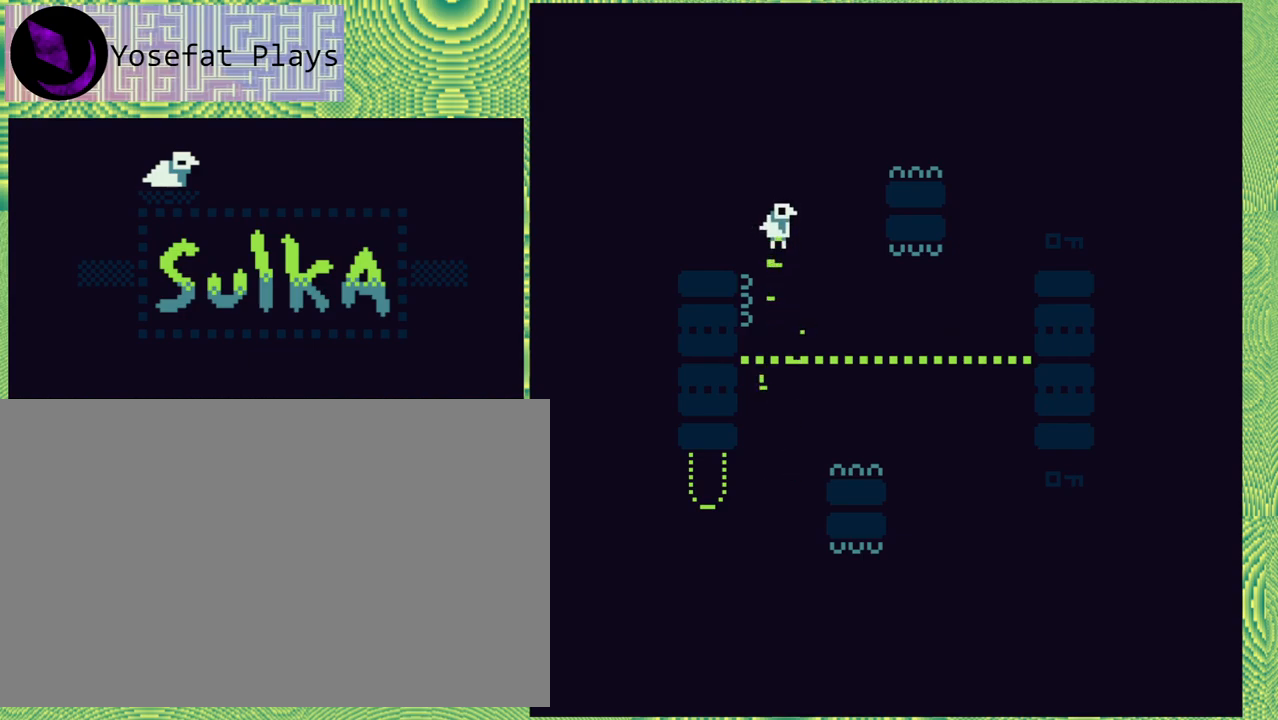
{"buttons": [], "right_stick": "center", "events": []}
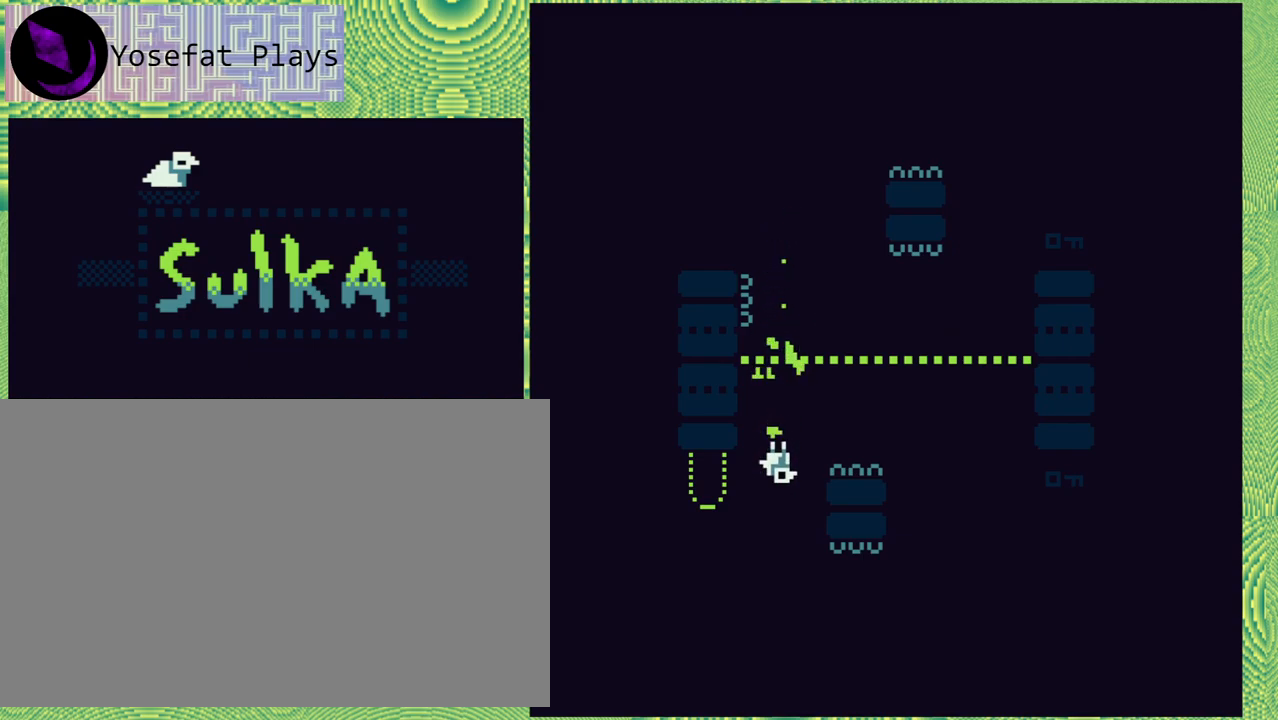
{"buttons": [], "right_stick": "center", "events": [[17, "DPAD_LEFT", "down"], [400, "DPAD_LEFT", "up"]]}